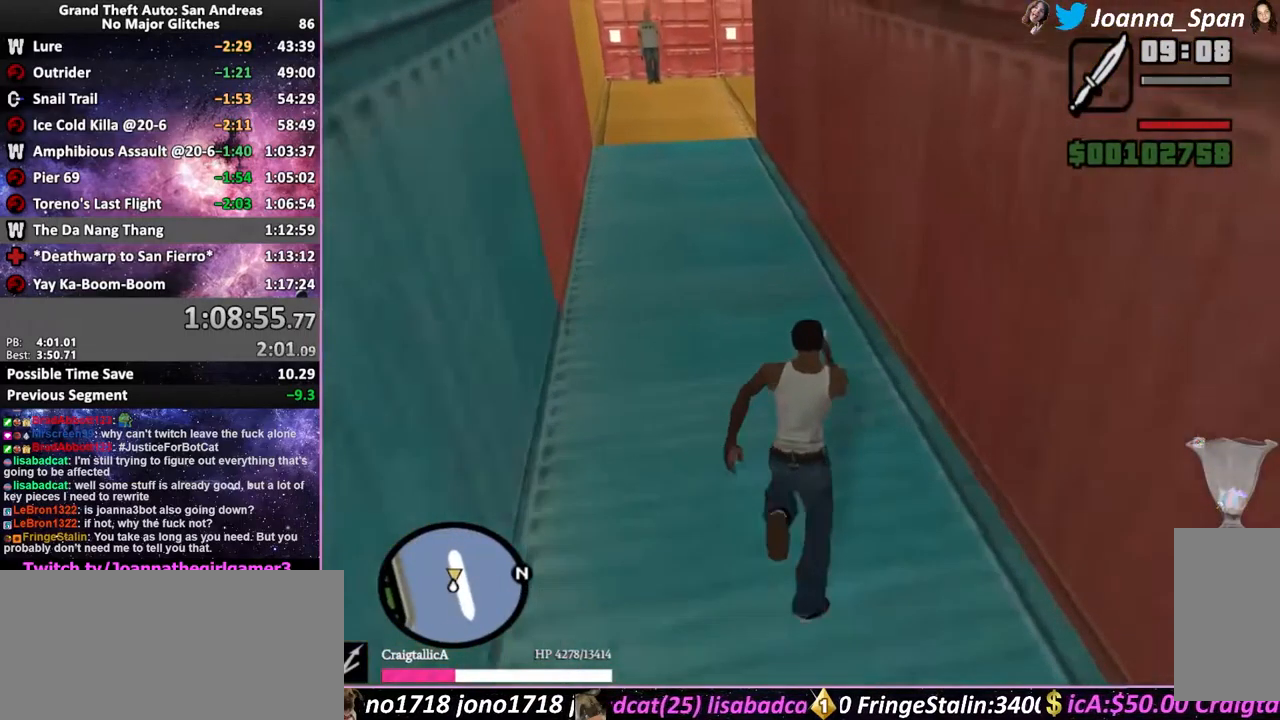
Gameplay with keyboard and mouse; each line is a JSON object with the keys and mouse buttons held at the frame after it. "events" lists presses ("down") and releases ("up") of ".", "/", "0", "1", "2", "3", "4", "5", "6", "7", "8", "9", "a", "alt_l", "alt_r", "b", "backslash", "backspace", "c", "caps_lock", "comma", "ctrl_l", "ctrl_r", "d", "down", "e", "equals", "escape", "f", "f1", "f10", "f11", "f12", "f2", "f3", "f4", "f6", "f7", "f8", "f9", "g", "h", "i", "j", "k", "l", "lbracket", "left", "m", "minus", "n", "o", "p", "q", "quote", "r", "rbracket", "return", "right", "s", "semicolon", "shift_l", "shift_r", "space", "super", "t", "tab", "tilde", "u", "up", "v", "w", "x", "y", "z", "mouse_left", "mouse_wheel", "mouse_right", "mouse_mb4" and "mouse_mb5" between this image and that frame as [ms after this image, input, new state], when the widget could be followed in between. "mouse_left", "mouse_wheel", "mouse_right", "mouse_mb4", "mouse_mb5" = the "left", "wheel", "right", "mb4", "mb5" buttons of the "mouse" list. No other keys are recorded. "wheel" means that the mouse wheel is clicked or scrolled. Not read: f5 mouse_move.
{"keys": ["w"], "mouse": [], "events": [[33, "shift_l", "down"], [133, "shift_l", "up"], [200, "shift_l", "down"], [283, "shift_l", "up"], [367, "shift_l", "down"], [450, "shift_l", "up"]]}
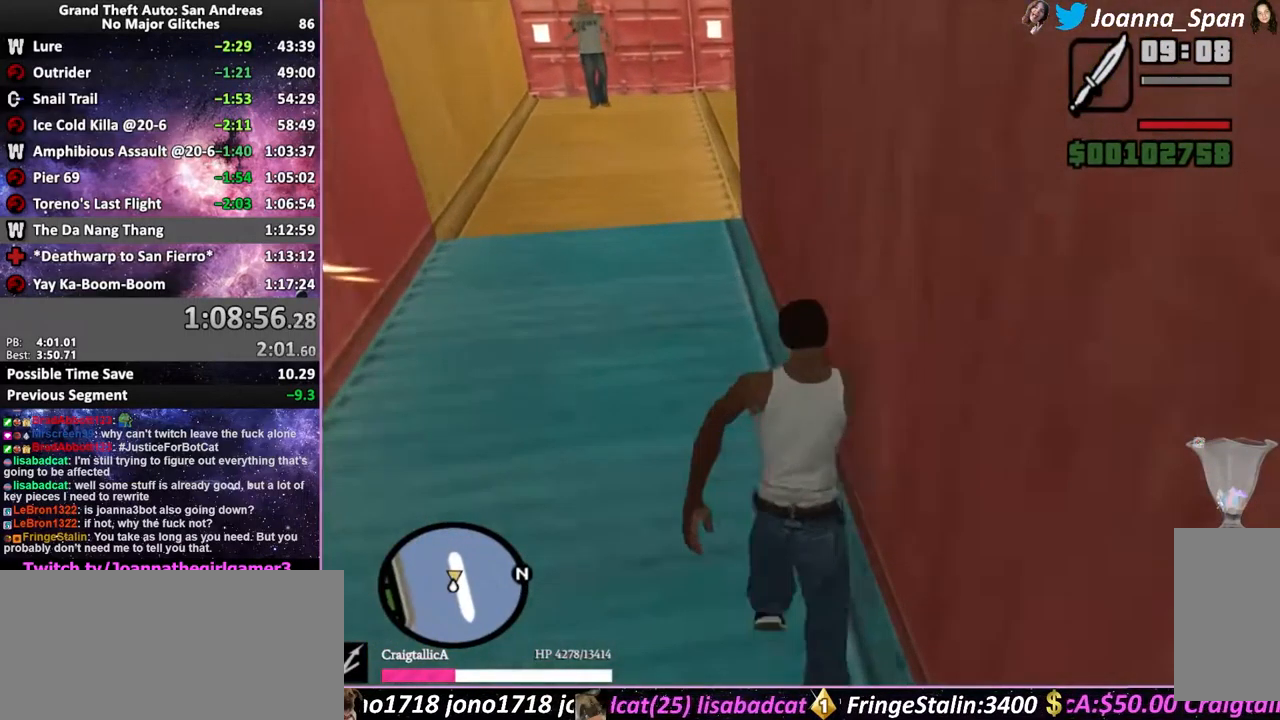
{"keys": ["shift_l", "w"], "mouse": [], "events": [[33, "shift_l", "down"], [100, "shift_l", "up"], [167, "shift_l", "down"], [250, "shift_l", "up"], [317, "shift_l", "down"], [383, "shift_l", "up"], [467, "shift_l", "down"]]}
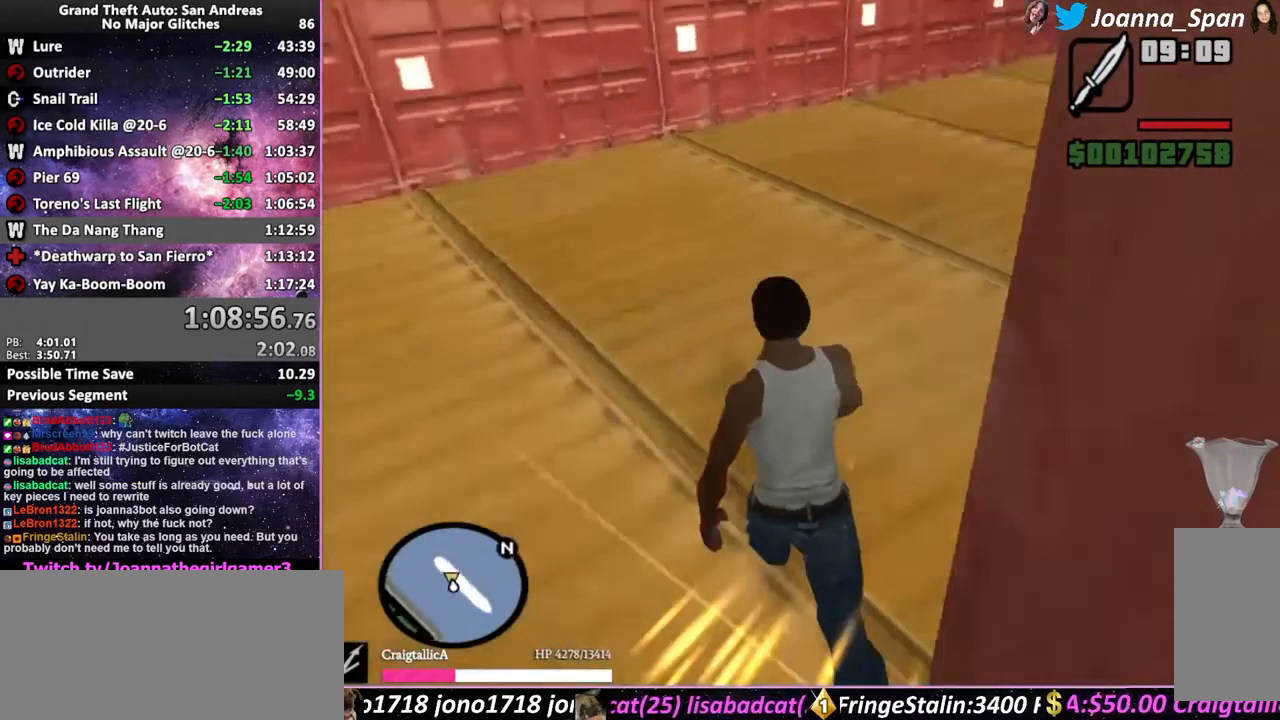
{"keys": ["shift_l", "w"], "mouse": [], "events": [[50, "shift_l", "up"], [150, "shift_l", "down"], [217, "shift_l", "up"], [300, "shift_l", "down"], [383, "shift_l", "up"], [467, "shift_l", "down"]]}
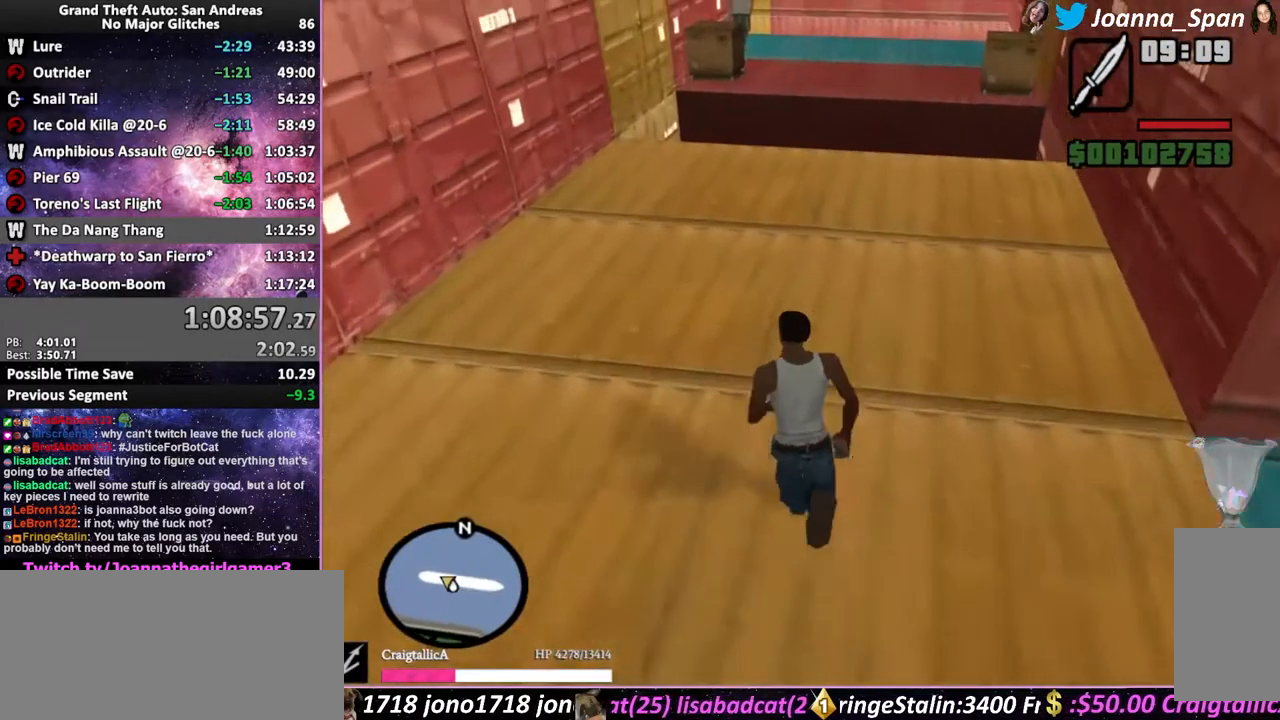
{"keys": ["w"], "mouse": [], "events": [[33, "shift_l", "up"], [117, "shift_l", "down"], [200, "shift_l", "up"], [283, "shift_l", "down"], [333, "space", "down"], [450, "space", "up"], [467, "shift_l", "up"]]}
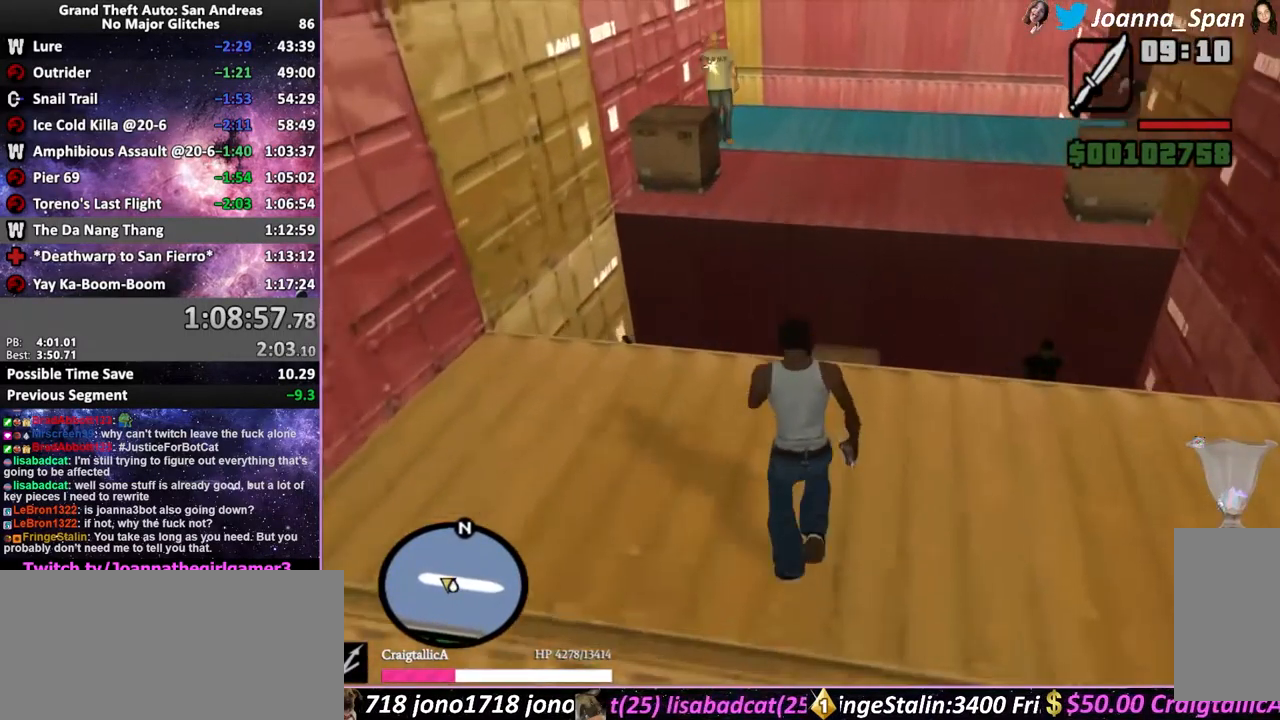
{"keys": ["w"], "mouse": [], "events": [[233, "shift_l", "down"], [300, "shift_l", "up"], [400, "shift_l", "down"], [483, "shift_l", "up"]]}
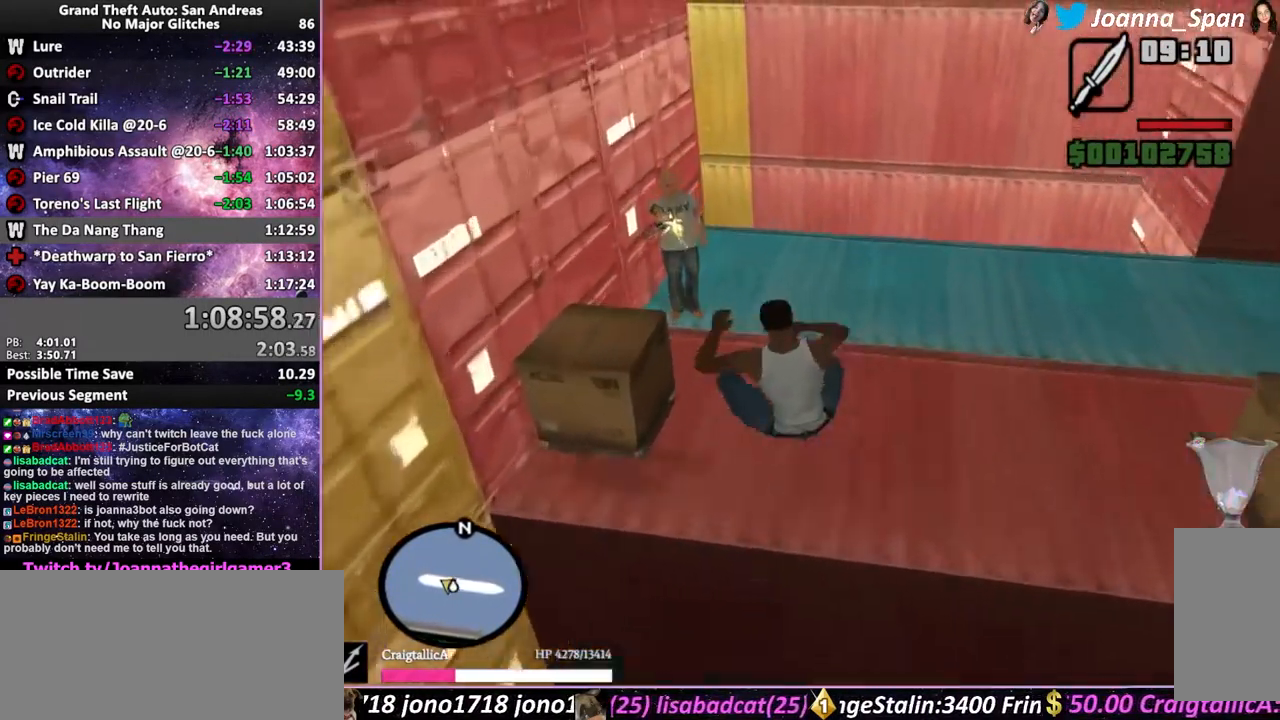
{"keys": ["w"], "mouse": [], "events": [[83, "shift_l", "down"], [167, "shift_l", "up"], [250, "shift_l", "down"], [383, "shift_l", "up"]]}
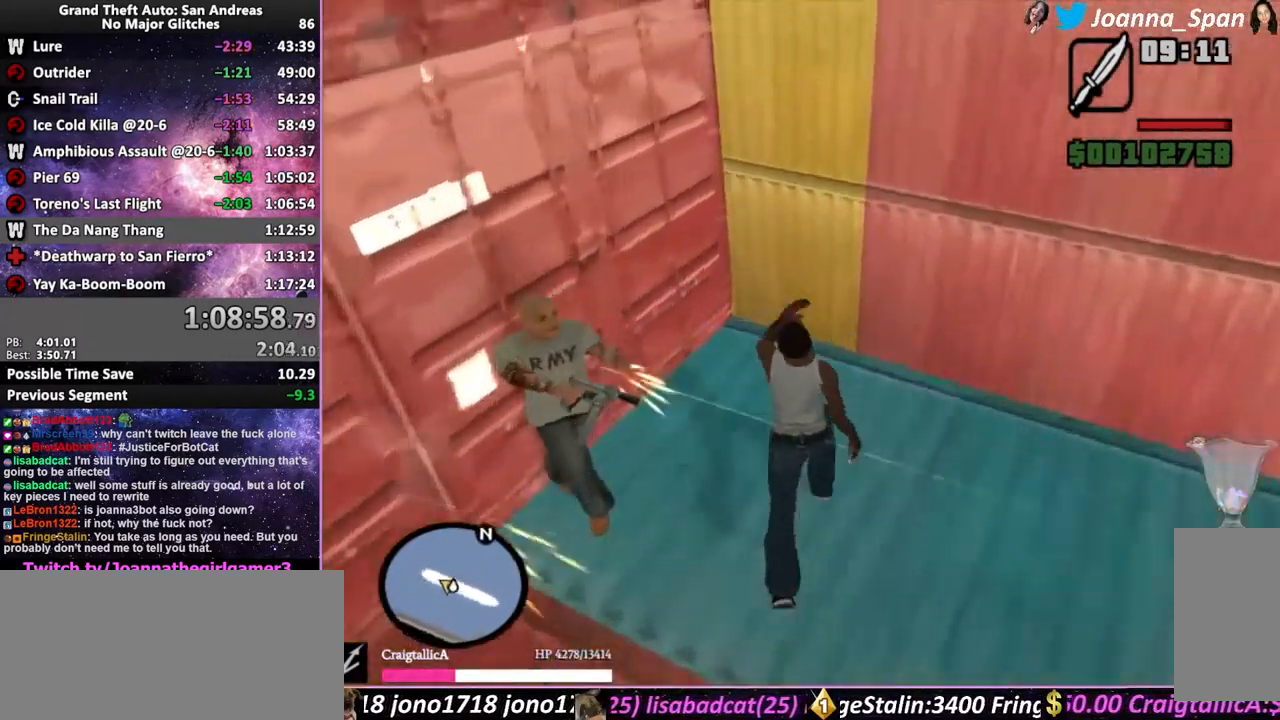
{"keys": ["w"], "mouse": [], "events": []}
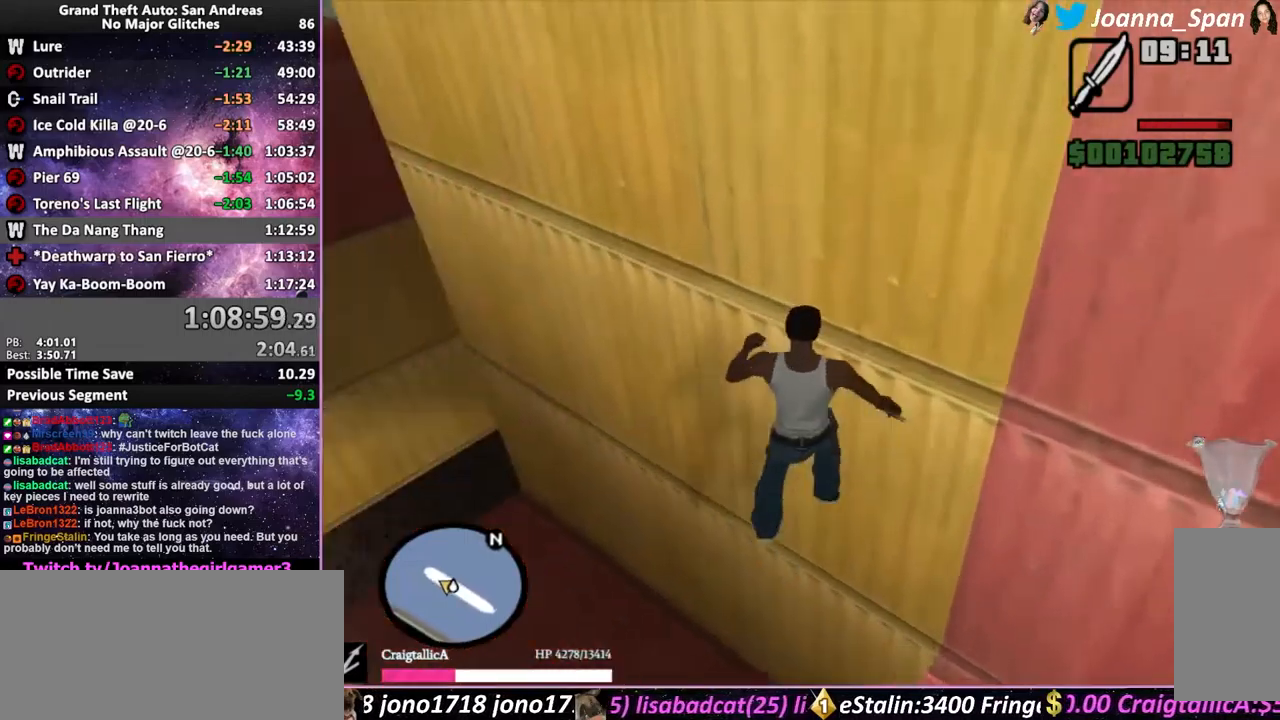
{"keys": ["w"], "mouse": [], "events": []}
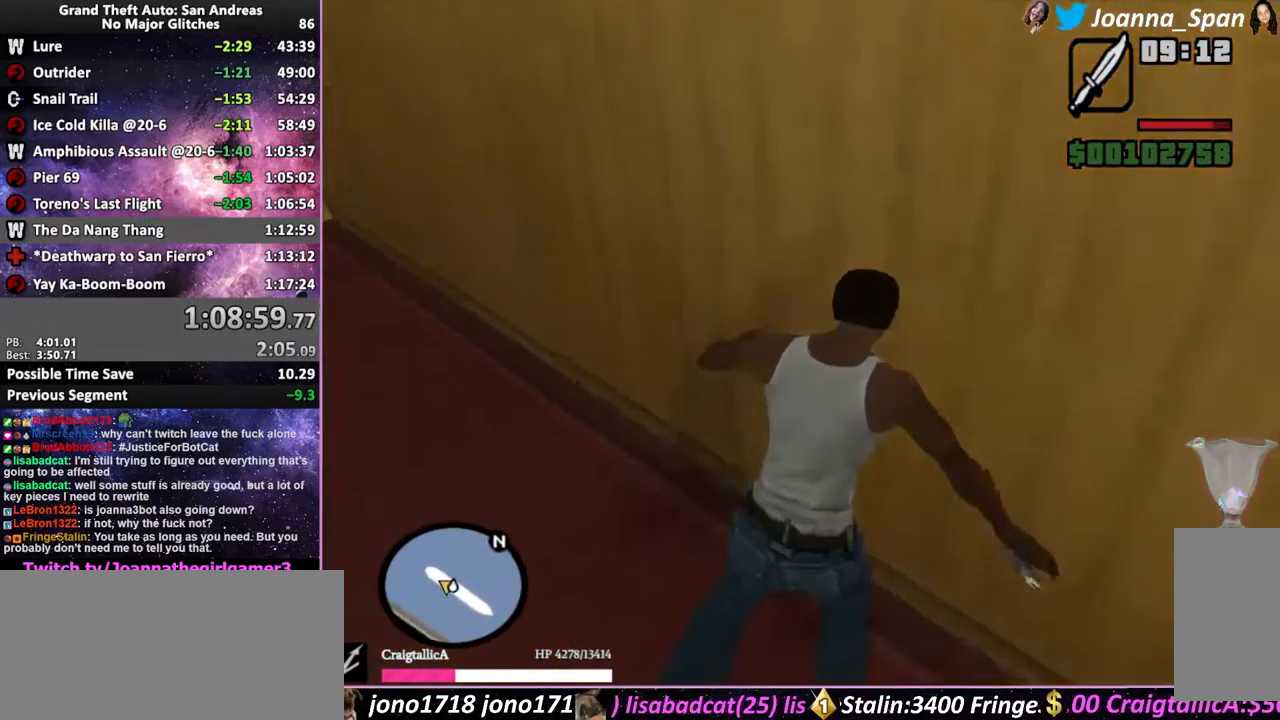
{"keys": ["shift_l", "w"], "mouse": [], "events": [[500, "shift_l", "down"]]}
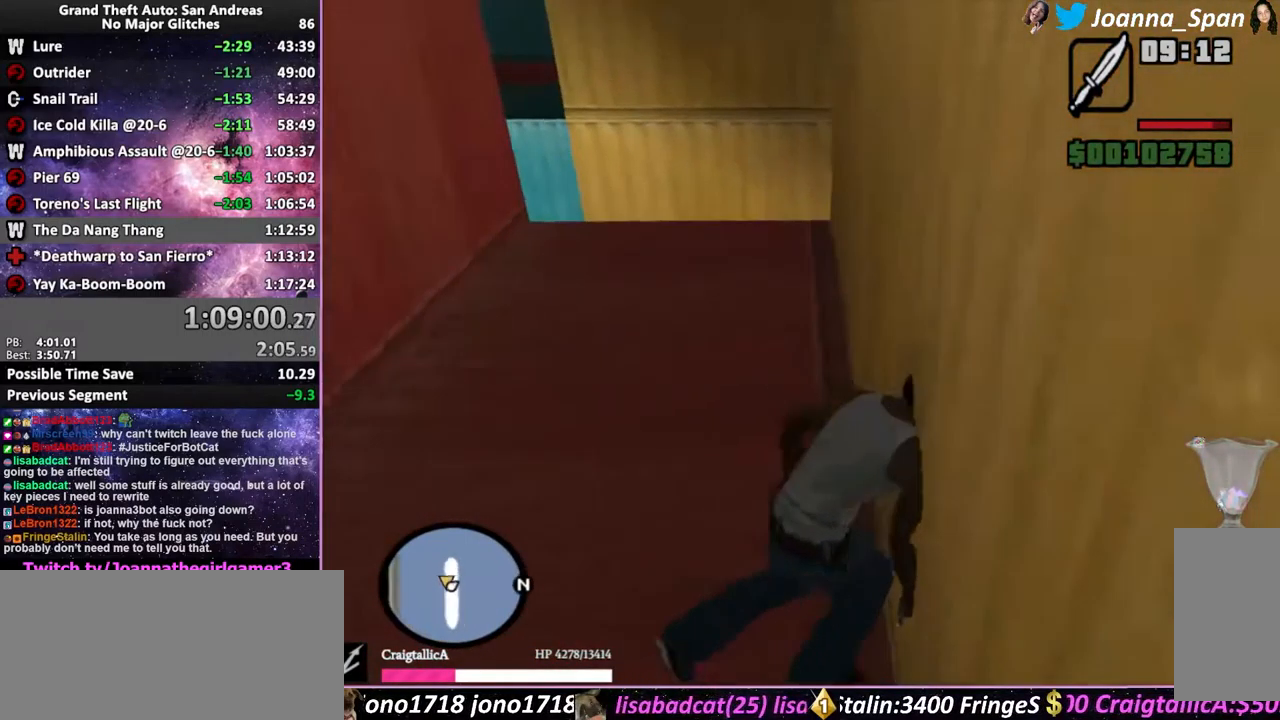
{"keys": ["shift_l", "w"], "mouse": [], "events": []}
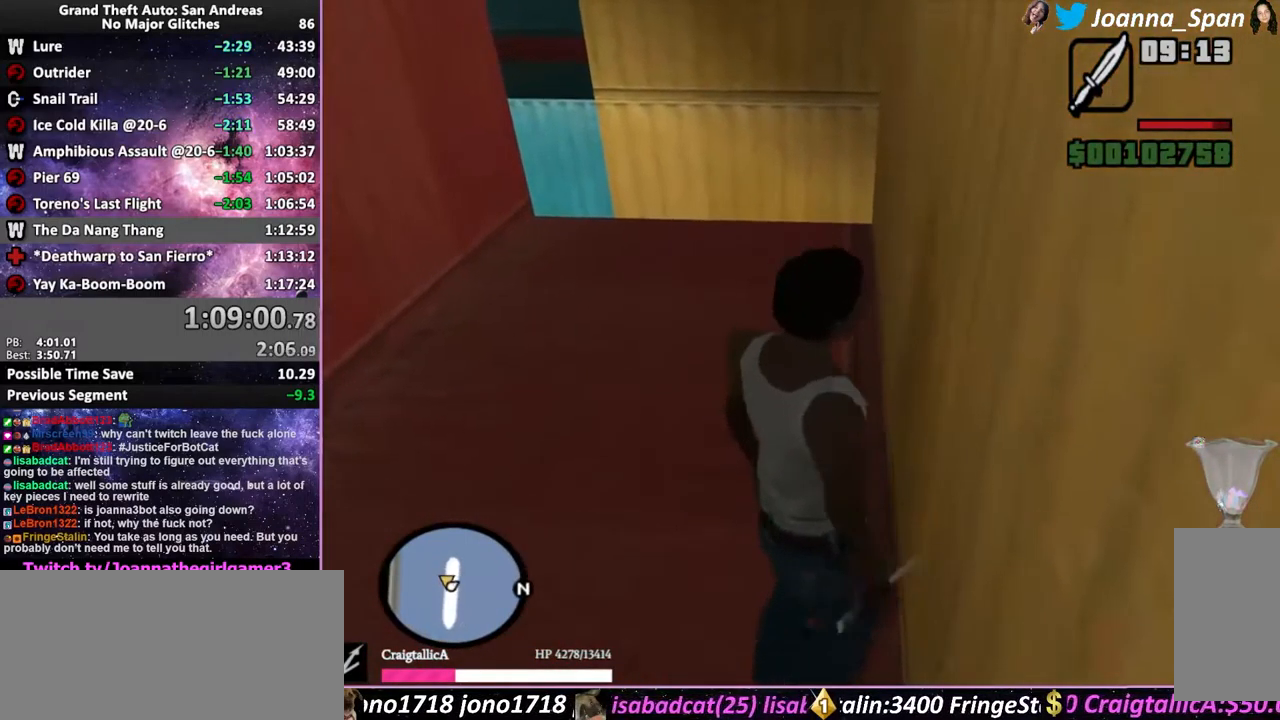
{"keys": ["shift_l", "w"], "mouse": [], "events": []}
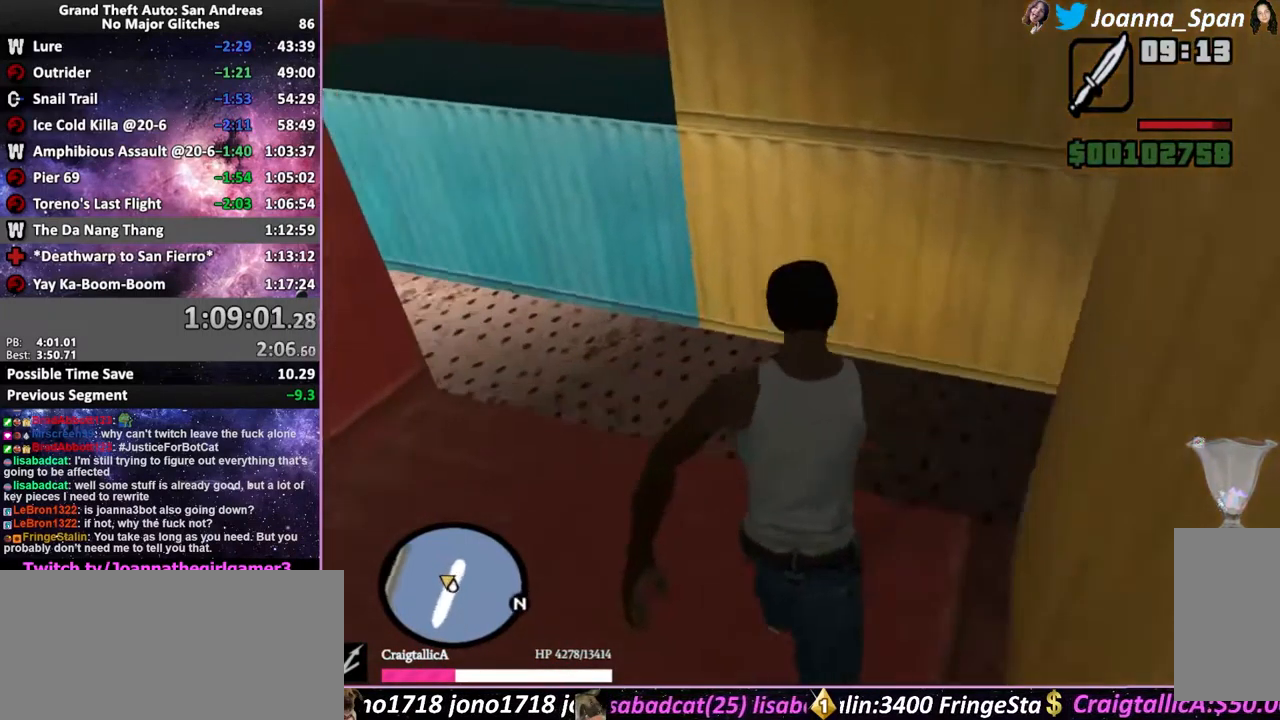
{"keys": ["shift_l", "w"], "mouse": [], "events": []}
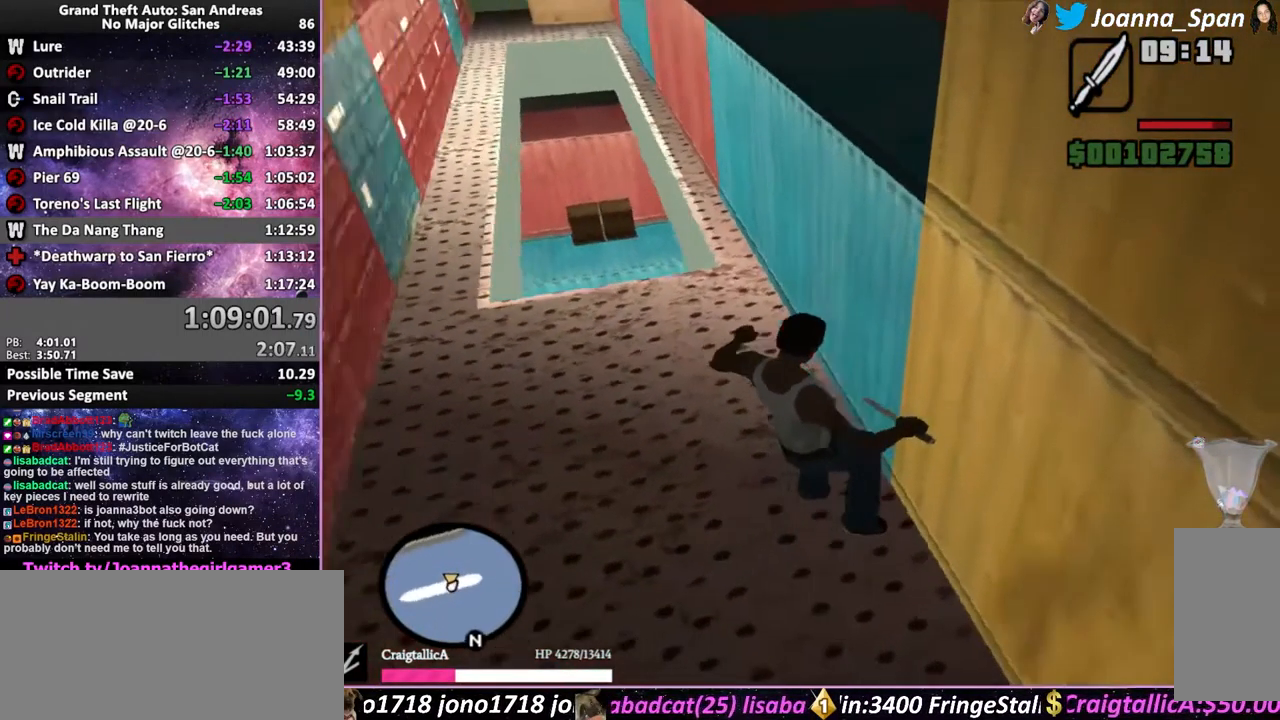
{"keys": ["shift_l", "w"], "mouse": [], "events": []}
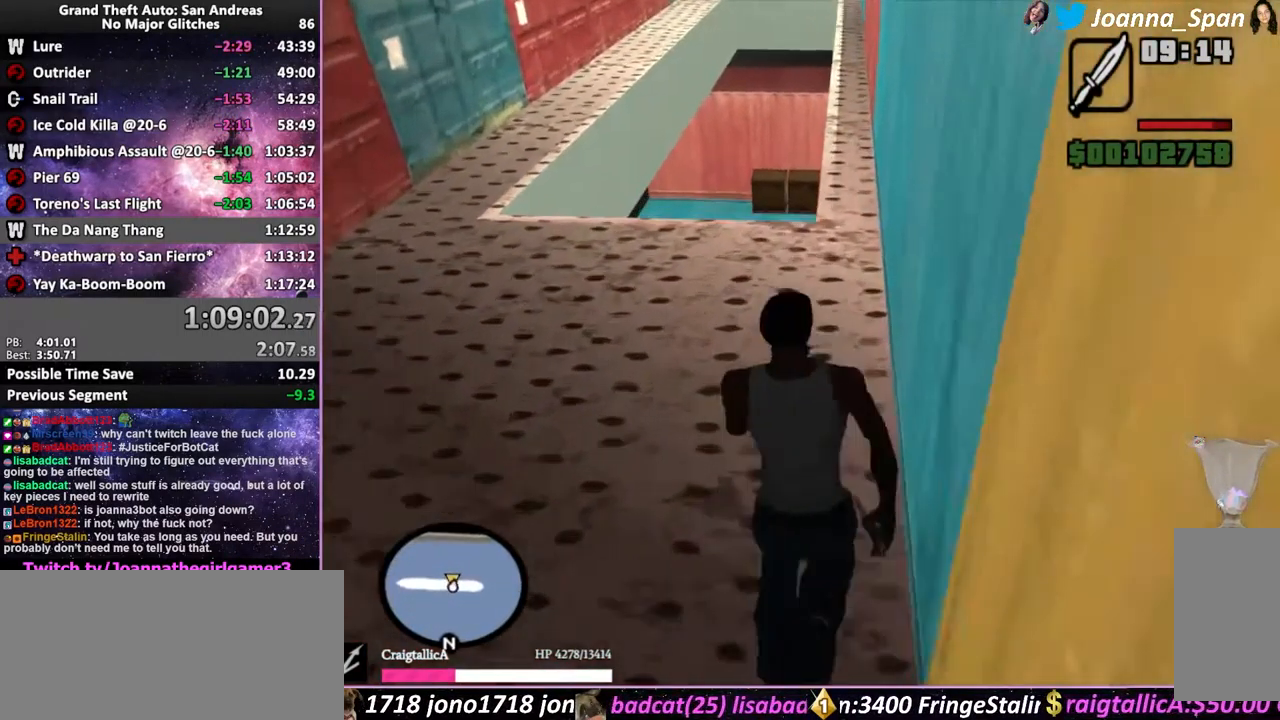
{"keys": ["w"], "mouse": [], "events": [[234, "shift_l", "up"]]}
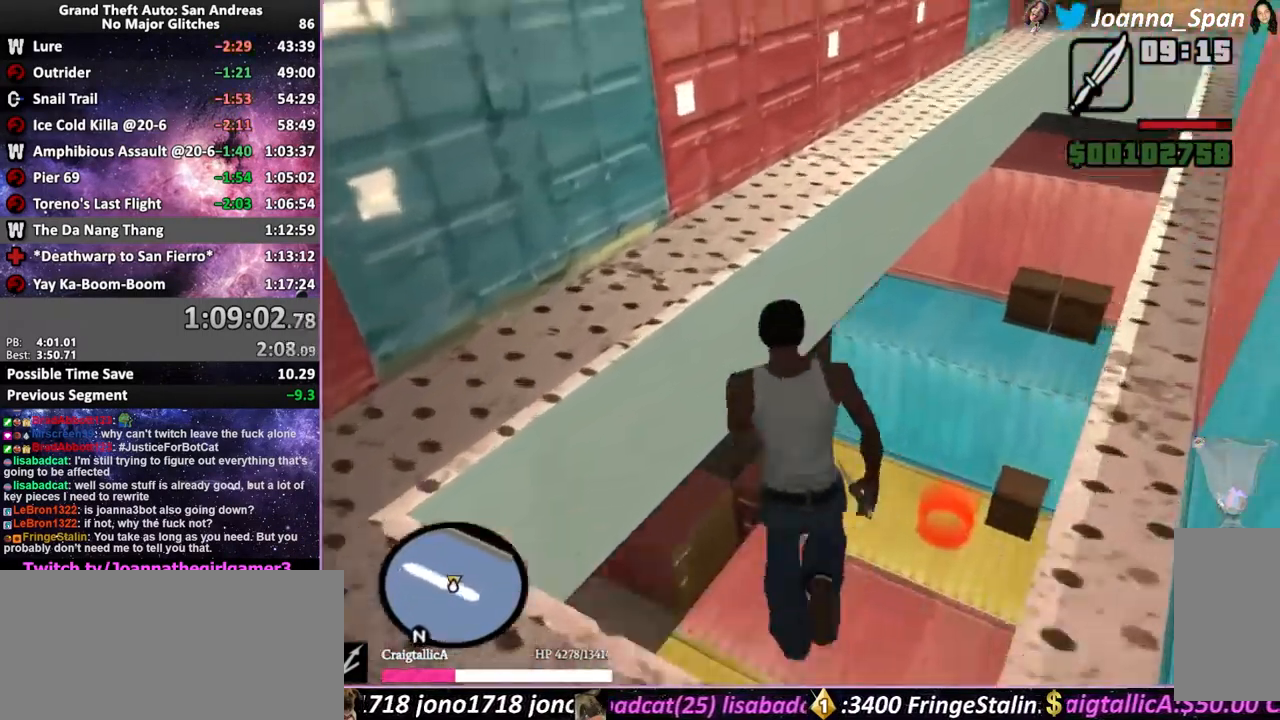
{"keys": ["w"], "mouse": [], "events": [[350, "mouse_mb4", "down"], [434, "mouse_mb4", "up"]]}
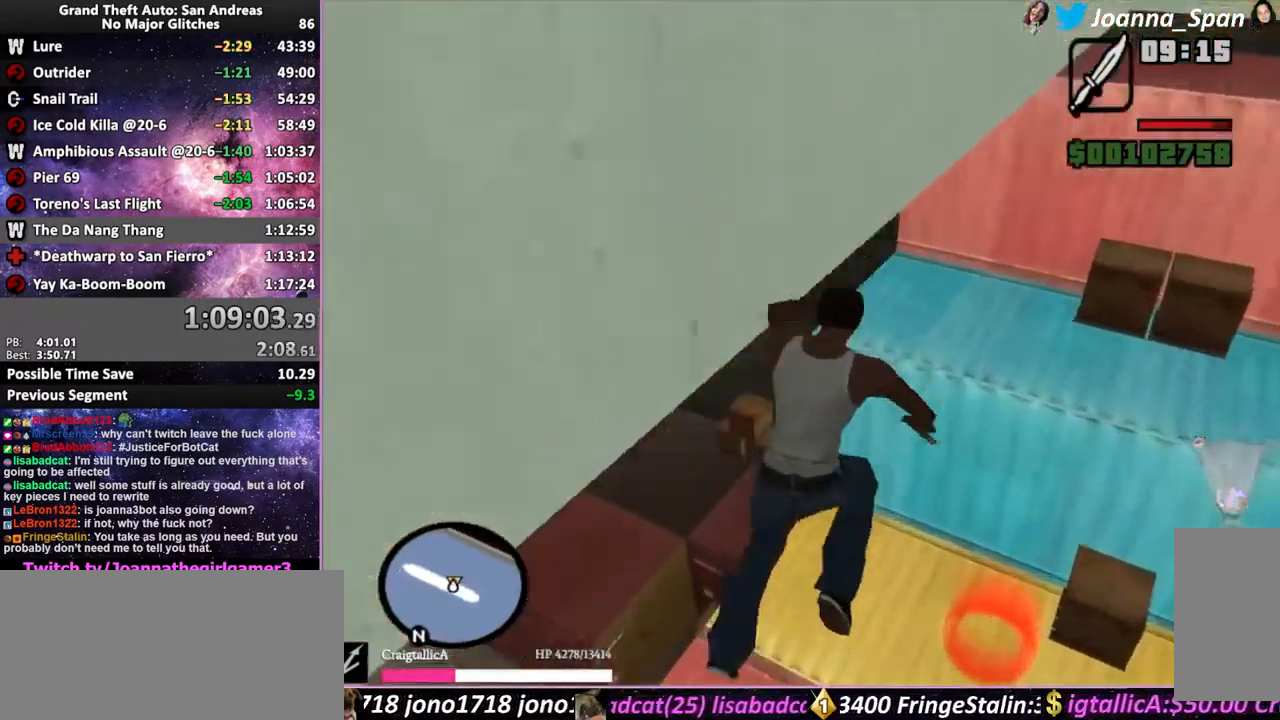
{"keys": ["w"], "mouse": []}
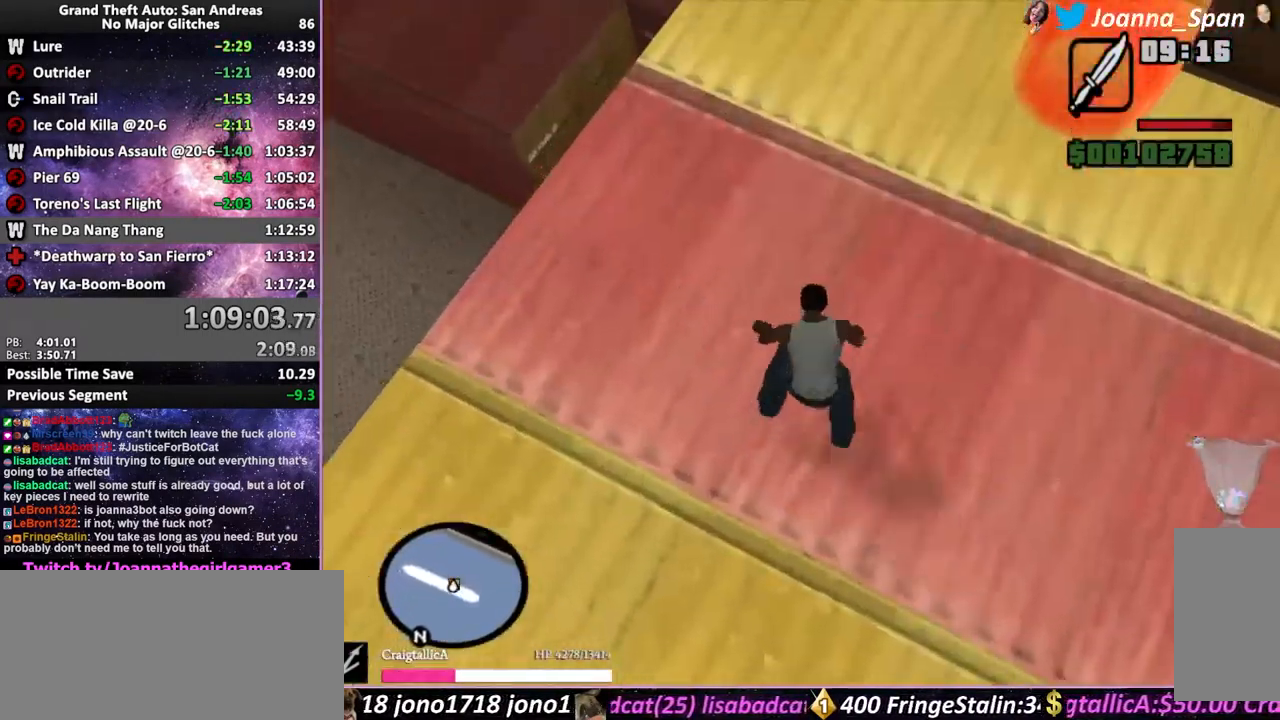
{"keys": ["w"], "mouse": [], "events": []}